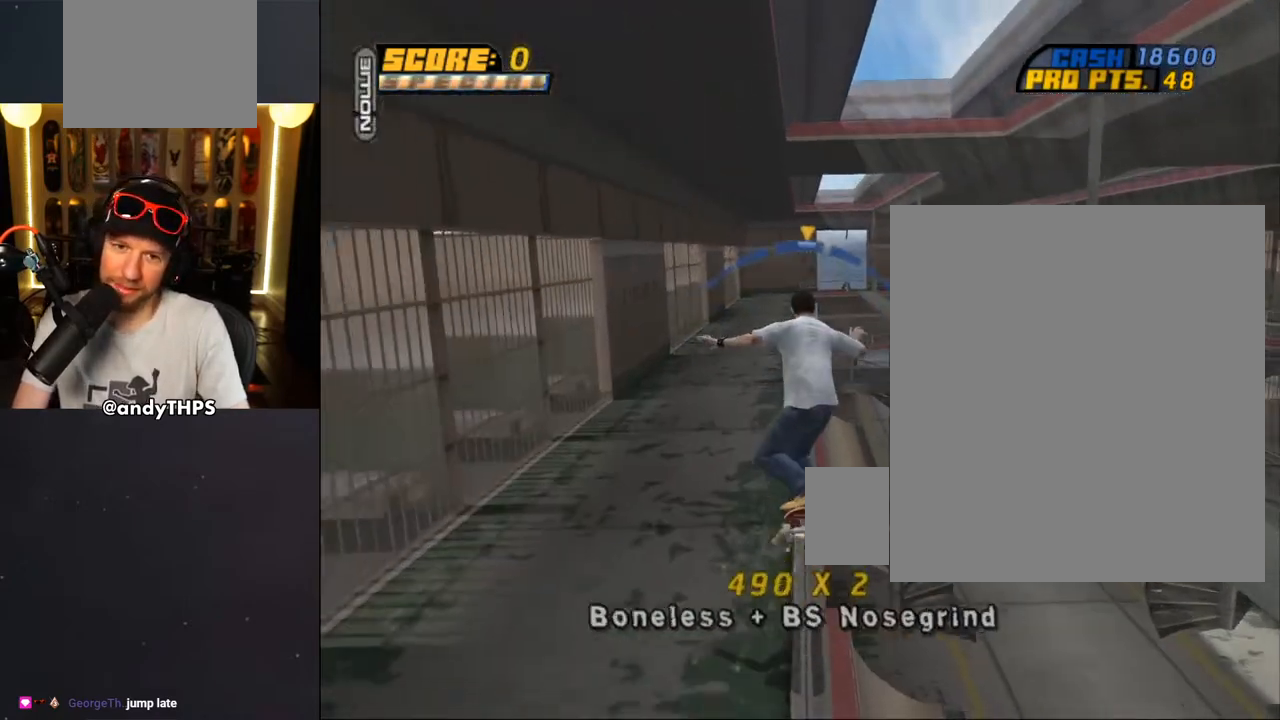
Gameplay with a controller (PlayStation layout); each line is a JSON object with the inputs held at the frame after it. "events" lists button and stick changes between this image and that frame as [ms after this image, input, new state], when the widget could be followed in between. Not read: START.
{"buttons": ["CROSS"], "left_stick": "center", "right_stick": "center", "events": [[17, "DPAD_LEFT", "up"], [183, "DPAD_RIGHT", "down"], [267, "CROSS", "up"], [333, "CROSS", "down"], [350, "DPAD_RIGHT", "up"]]}
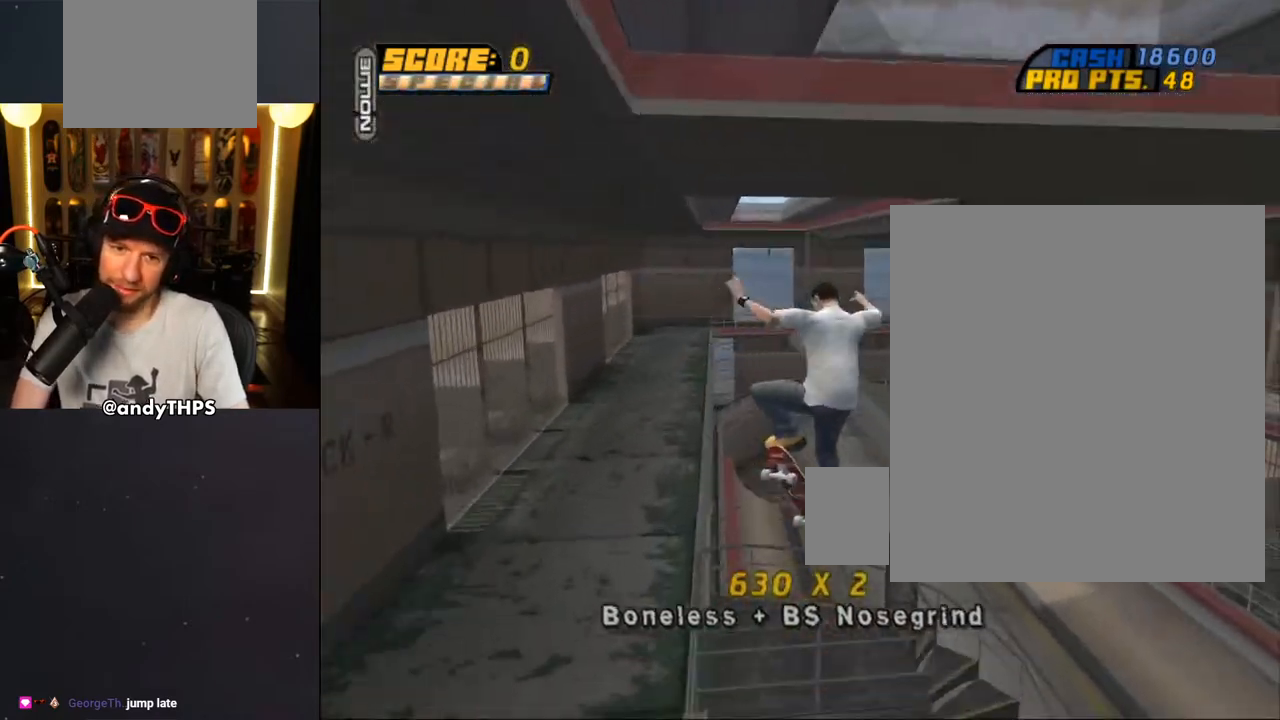
{"buttons": ["CROSS", "TRIANGLE"], "left_stick": "center", "right_stick": "center", "events": [[100, "L1", "down"], [150, "TRIANGLE", "down"], [183, "L1", "up"]]}
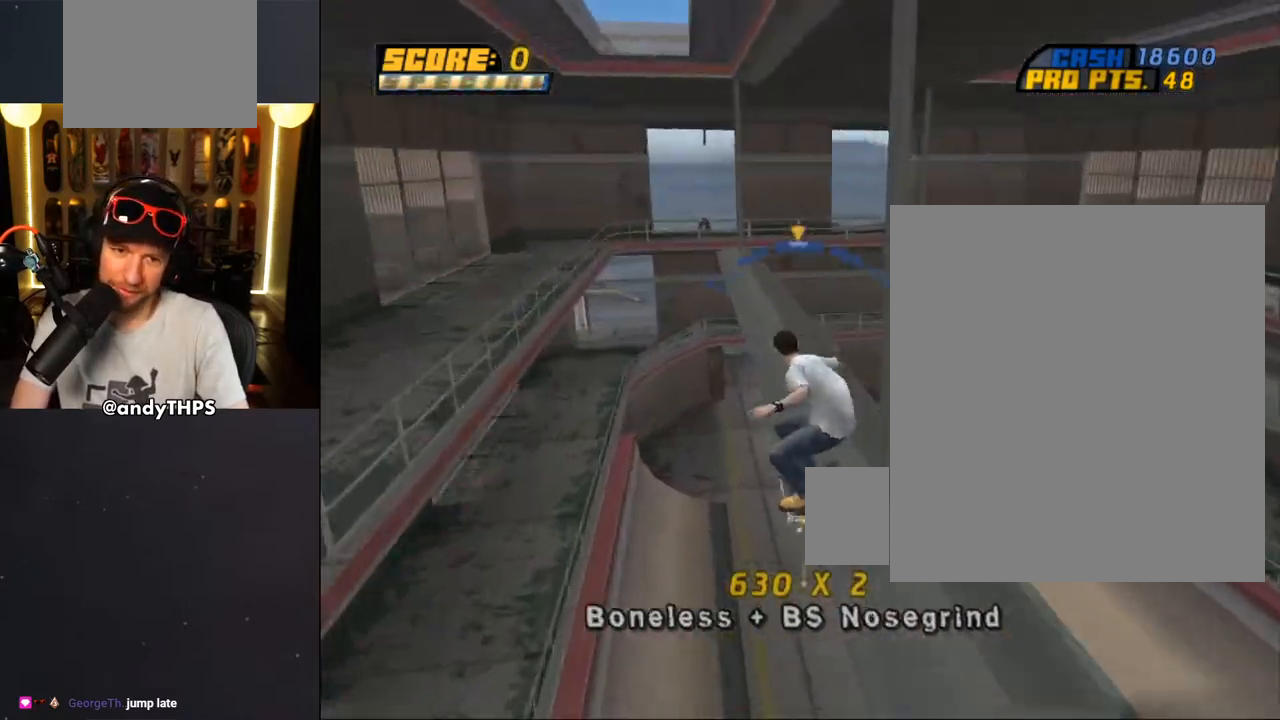
{"buttons": ["CROSS"], "left_stick": "center", "right_stick": "center", "events": [[133, "DPAD_LEFT", "down"], [167, "TRIANGLE", "up"], [183, "DPAD_LEFT", "up"], [417, "DPAD_RIGHT", "down"], [500, "DPAD_RIGHT", "up"]]}
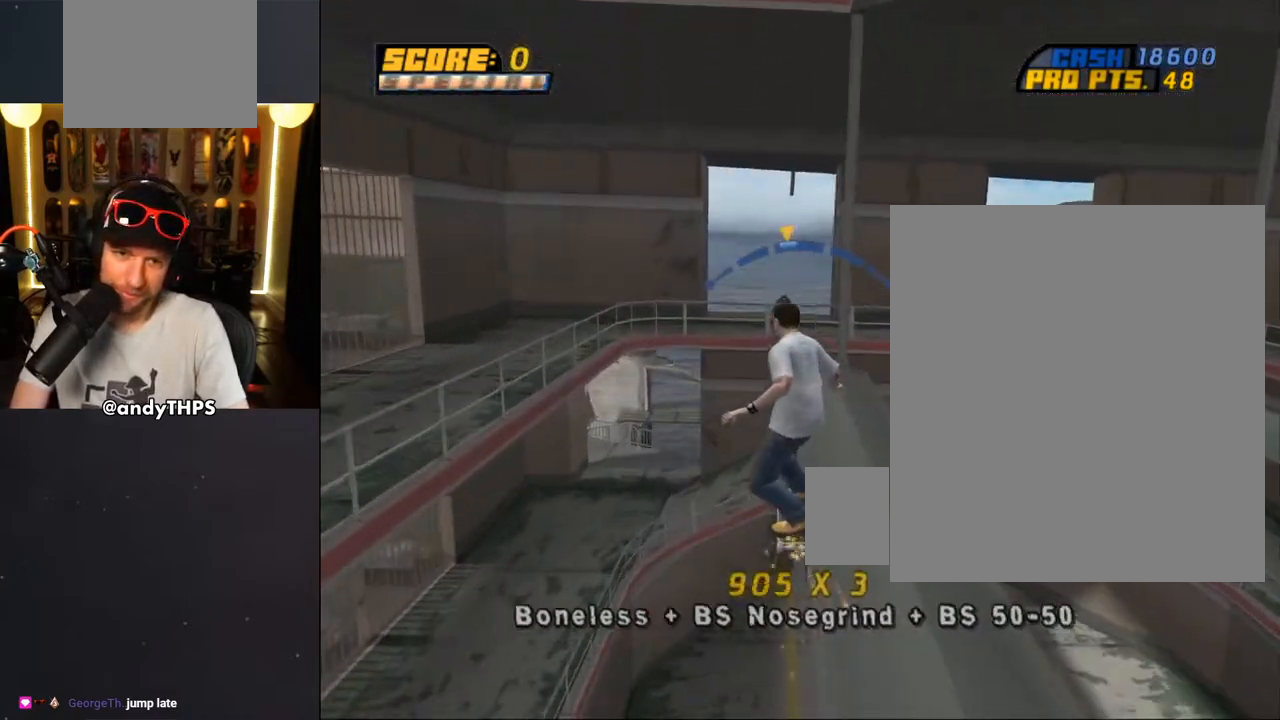
{"buttons": [], "left_stick": "center", "right_stick": "center", "events": [[283, "CROSS", "up"]]}
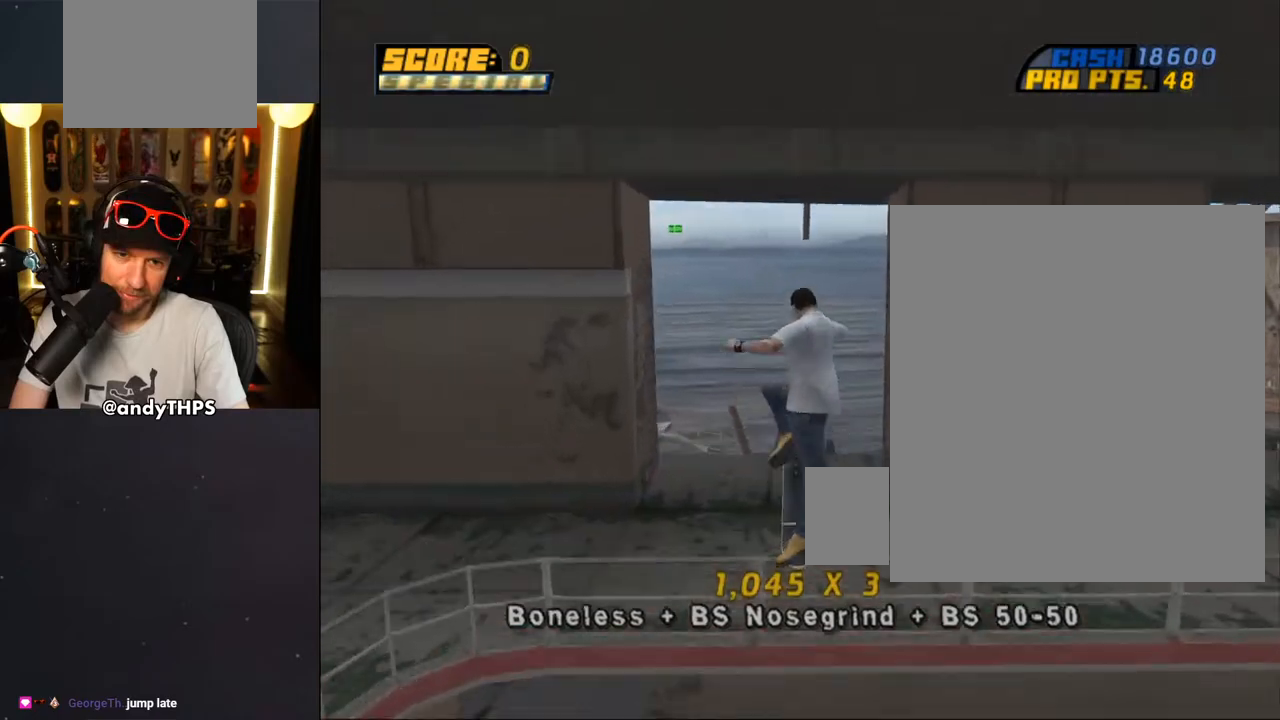
{"buttons": ["CROSS"], "left_stick": "center", "right_stick": "center", "events": [[333, "TRIANGLE", "down"], [483, "CROSS", "down"], [483, "TRIANGLE", "up"]]}
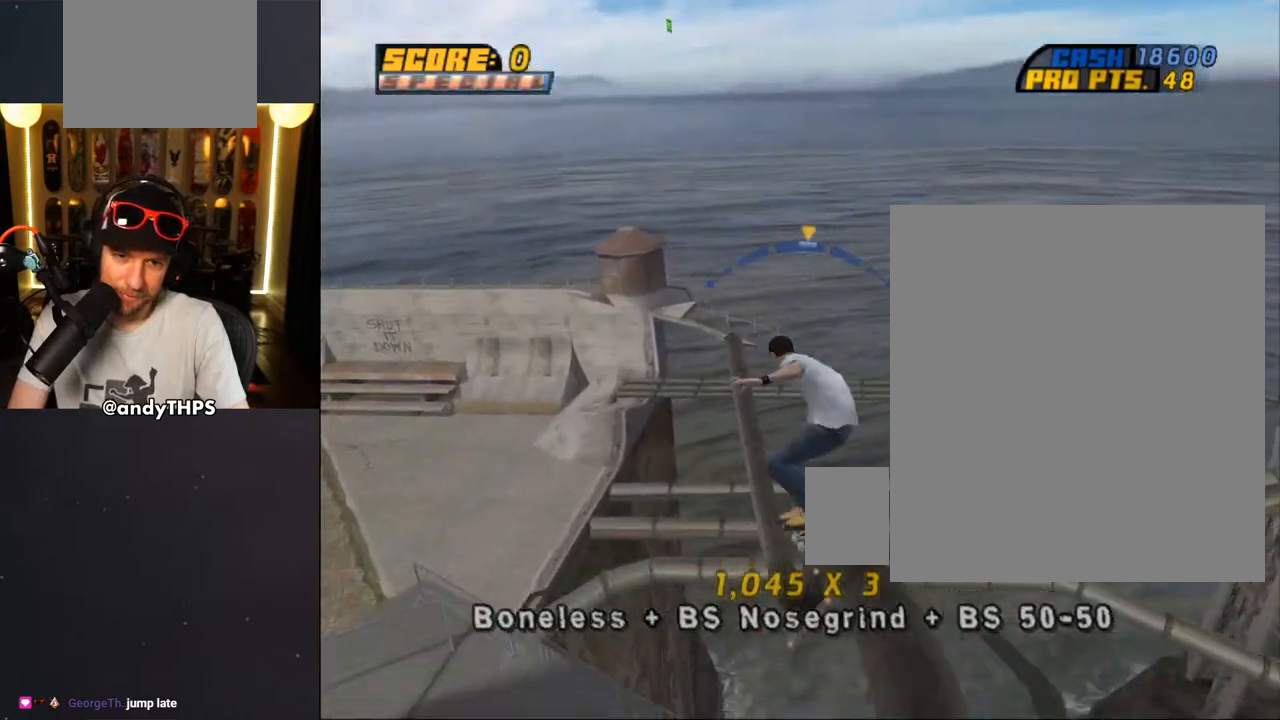
{"buttons": [], "left_stick": "center", "right_stick": "center", "events": [[467, "CROSS", "up"]]}
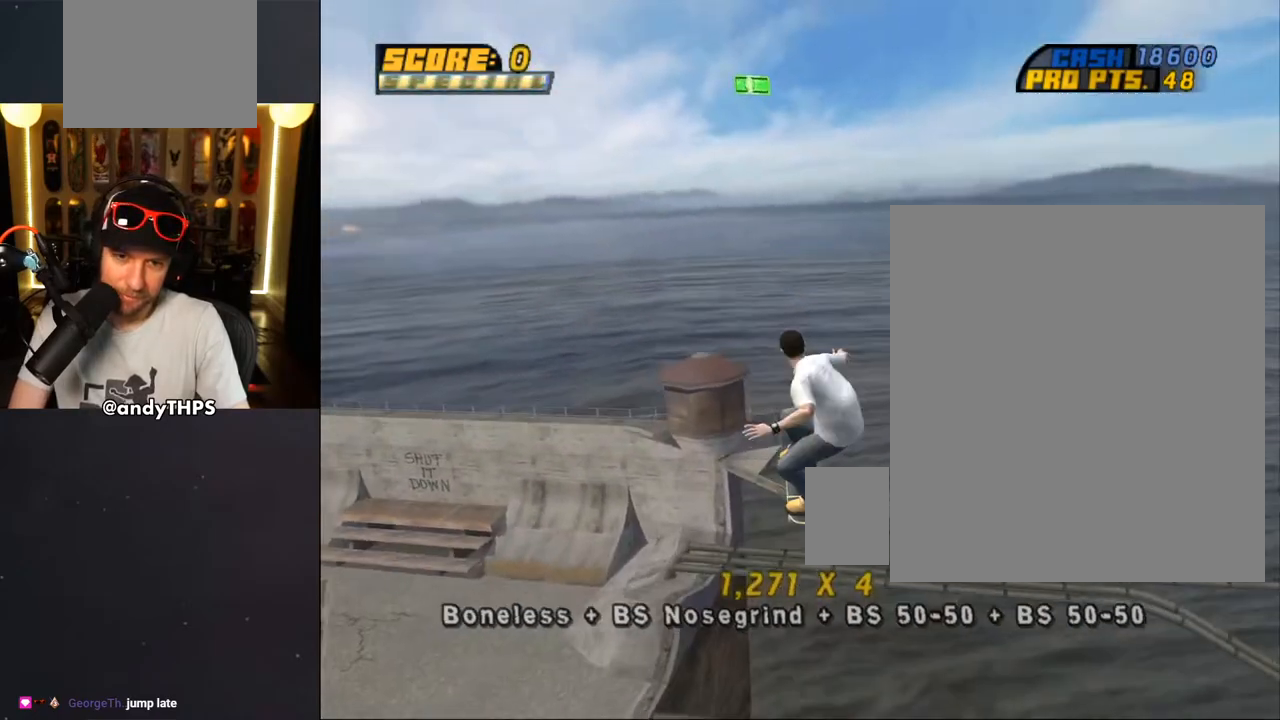
{"buttons": [], "left_stick": "center", "right_stick": "down-left", "events": [[33, "CROSS", "down"], [100, "CROSS", "up"], [150, "CROSS", "down"], [200, "CROSS", "up"], [267, "CROSS", "down"], [300, "CROSS", "up"], [367, "CROSS", "down"], [417, "CROSS", "up"], [500, "right_stick", "down-left"]]}
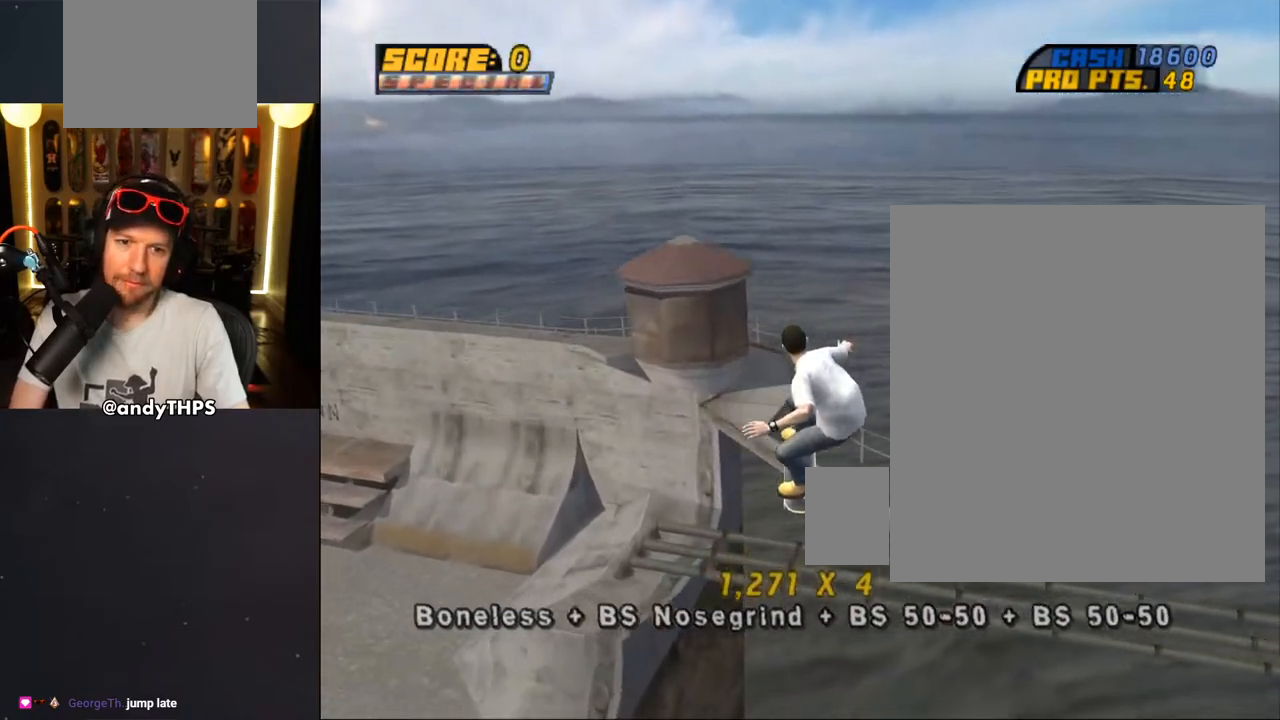
{"buttons": [], "left_stick": "center", "right_stick": "center", "events": [[217, "right_stick", "center"], [233, "DPAD_UP", "down"], [333, "DPAD_UP", "up"], [417, "DPAD_UP", "down"], [483, "DPAD_UP", "up"]]}
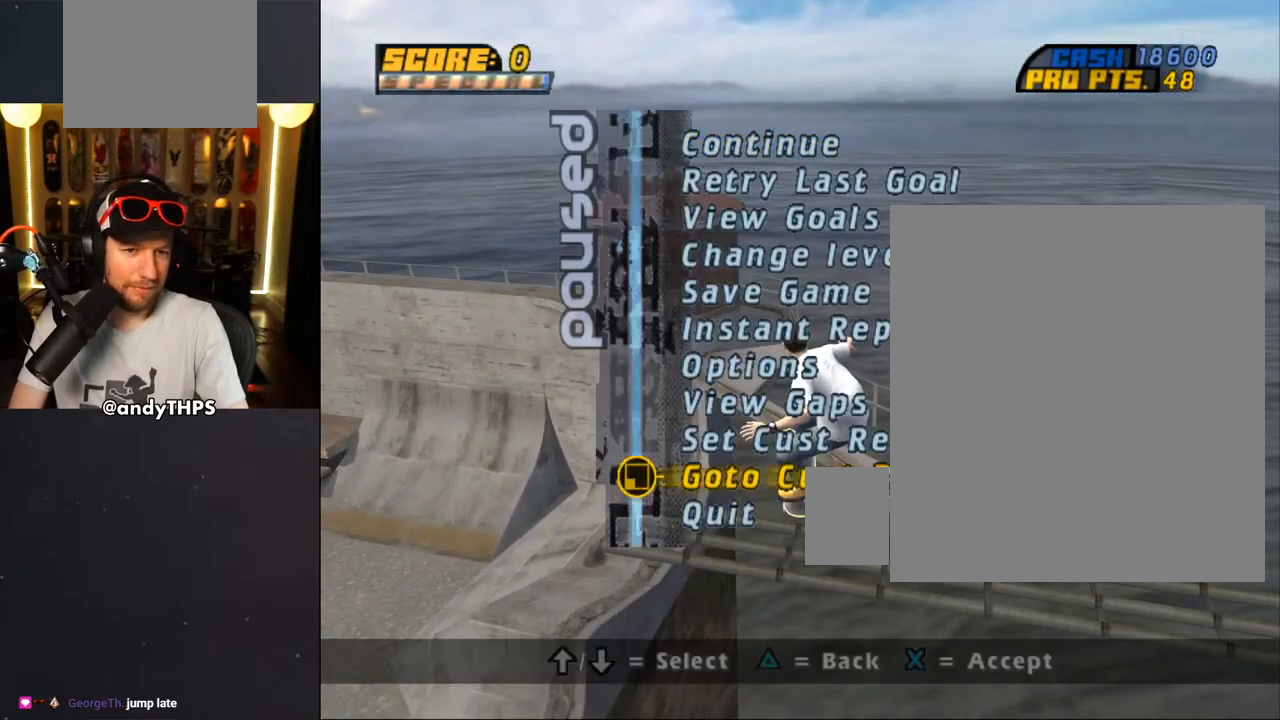
{"buttons": ["CROSS", "DPAD_UP"], "left_stick": "center", "right_stick": "center", "events": [[117, "CROSS", "down"], [200, "CROSS", "up"], [283, "CROSS", "down"], [500, "DPAD_UP", "down"]]}
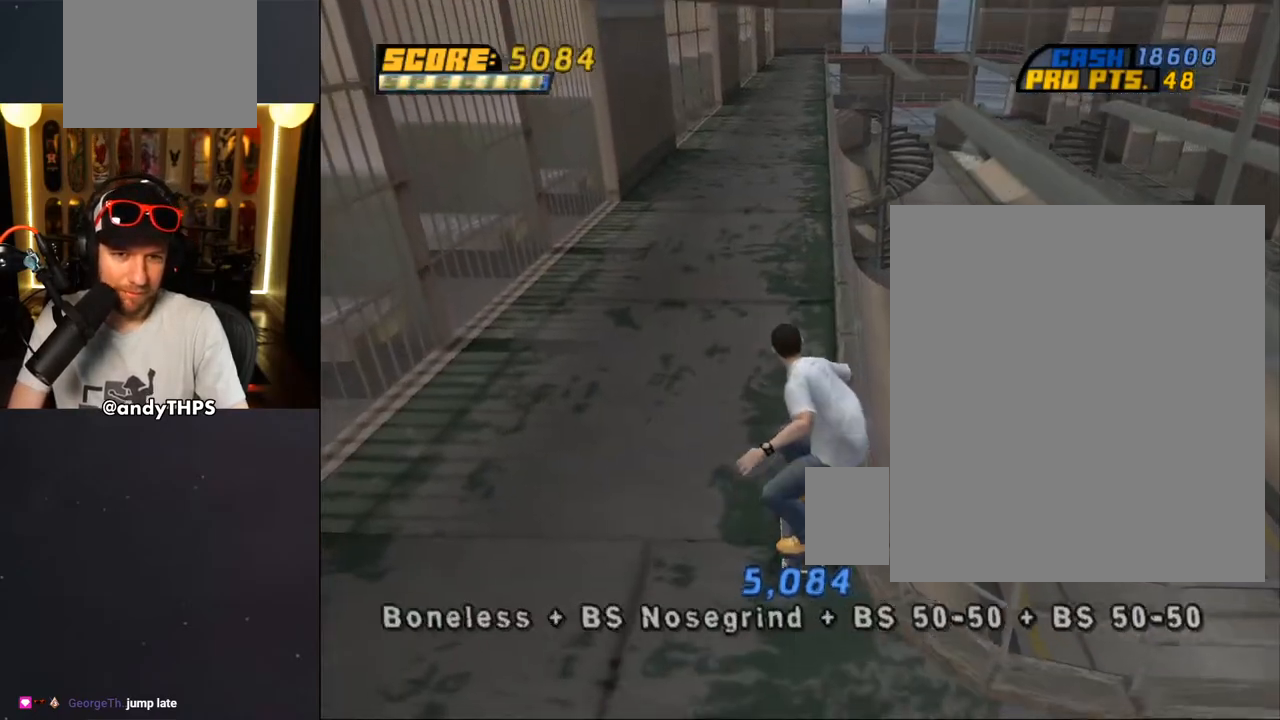
{"buttons": ["TRIANGLE"], "left_stick": "center", "right_stick": "center", "events": [[67, "DPAD_UP", "up"], [150, "DPAD_UP", "down"], [233, "DPAD_RIGHT", "down"], [233, "DPAD_UP", "up"], [317, "DPAD_RIGHT", "up"], [383, "DPAD_UP", "down"], [417, "TRIANGLE", "down"], [433, "CROSS", "up"], [433, "DPAD_UP", "up"]]}
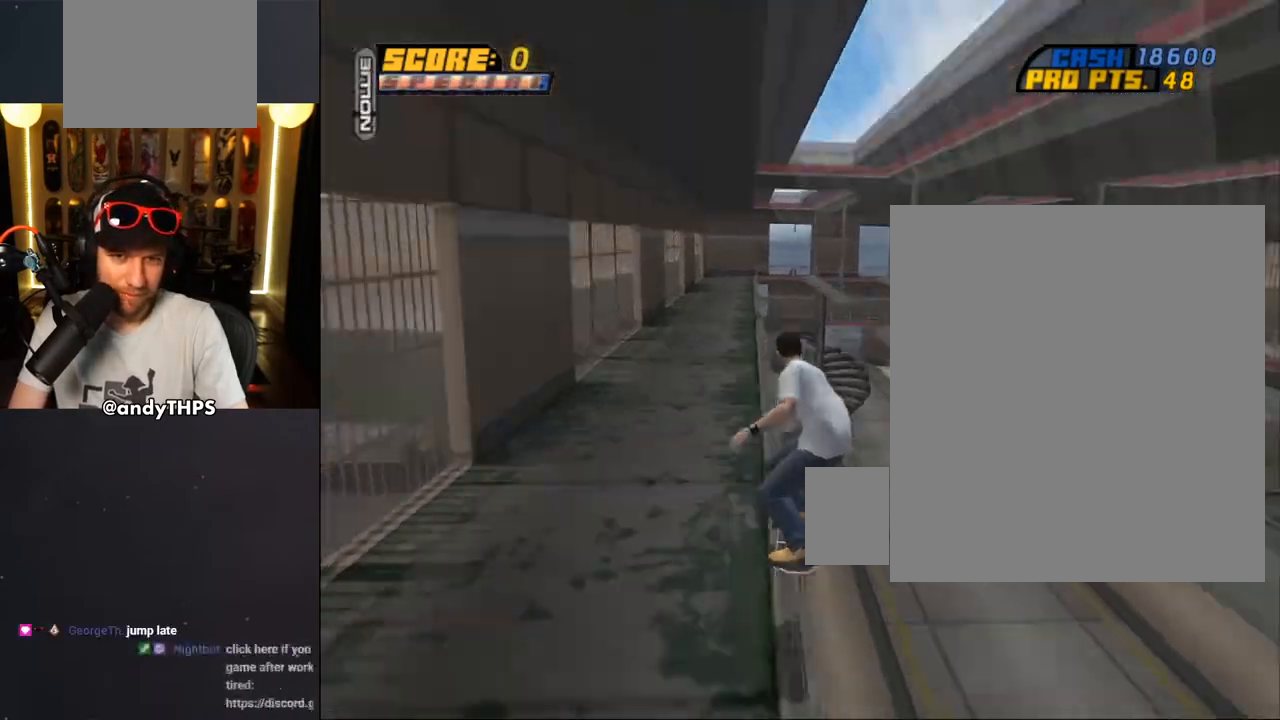
{"buttons": ["CROSS"], "left_stick": "center", "right_stick": "center", "events": [[17, "DPAD_UP", "down"], [67, "DPAD_UP", "up"], [183, "CROSS", "down"], [183, "TRIANGLE", "up"], [333, "DPAD_LEFT", "down"], [400, "DPAD_LEFT", "up"]]}
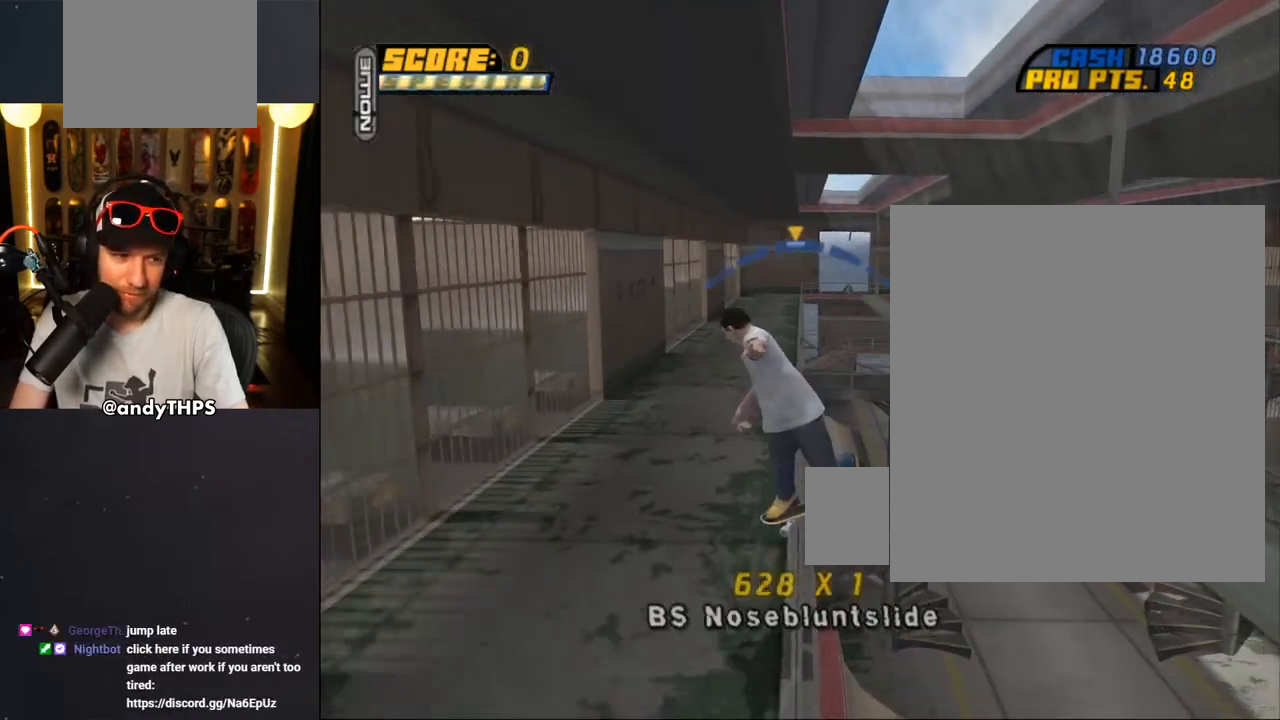
{"buttons": ["SQUARE", "DPAD_RIGHT"], "left_stick": "center", "right_stick": "center", "events": [[33, "DPAD_RIGHT", "down"], [100, "DPAD_RIGHT", "up"], [317, "DPAD_RIGHT", "down"], [367, "DPAD_DOWN", "down"], [367, "SQUARE", "down"], [383, "CROSS", "up"], [433, "DPAD_DOWN", "up"]]}
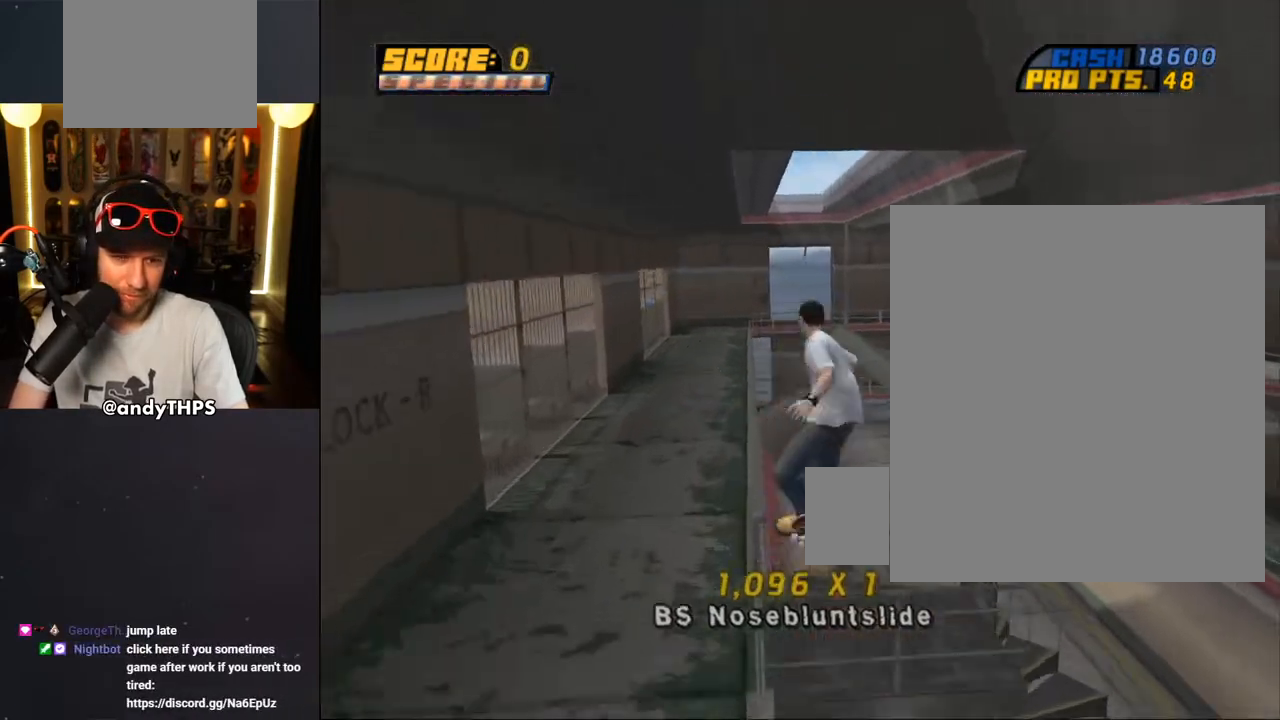
{"buttons": ["TRIANGLE"], "left_stick": "center", "right_stick": "center", "events": [[17, "DPAD_RIGHT", "up"], [33, "SQUARE", "up"], [333, "L1", "down"], [383, "L1", "up"], [383, "TRIANGLE", "down"]]}
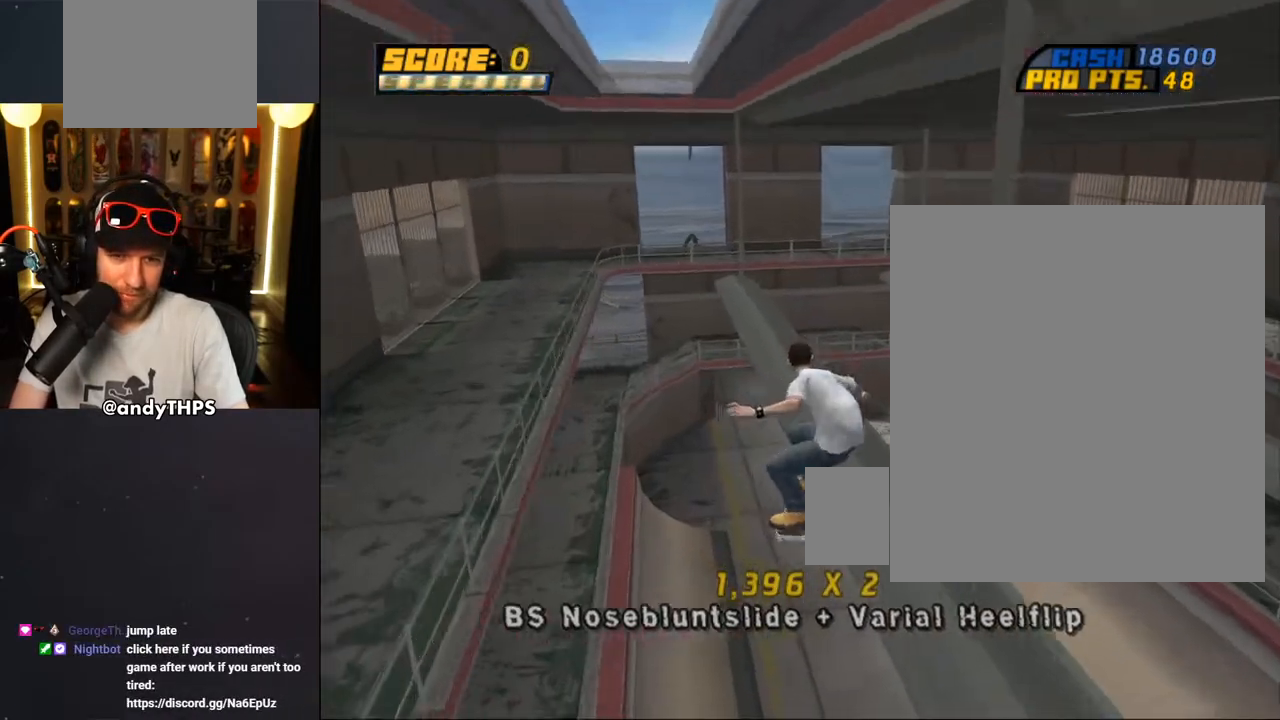
{"buttons": ["CROSS", "DPAD_RIGHT"], "left_stick": "center", "right_stick": "center", "events": [[200, "CROSS", "down"], [200, "TRIANGLE", "up"], [217, "DPAD_LEFT", "down"], [300, "DPAD_LEFT", "up"], [483, "DPAD_RIGHT", "down"]]}
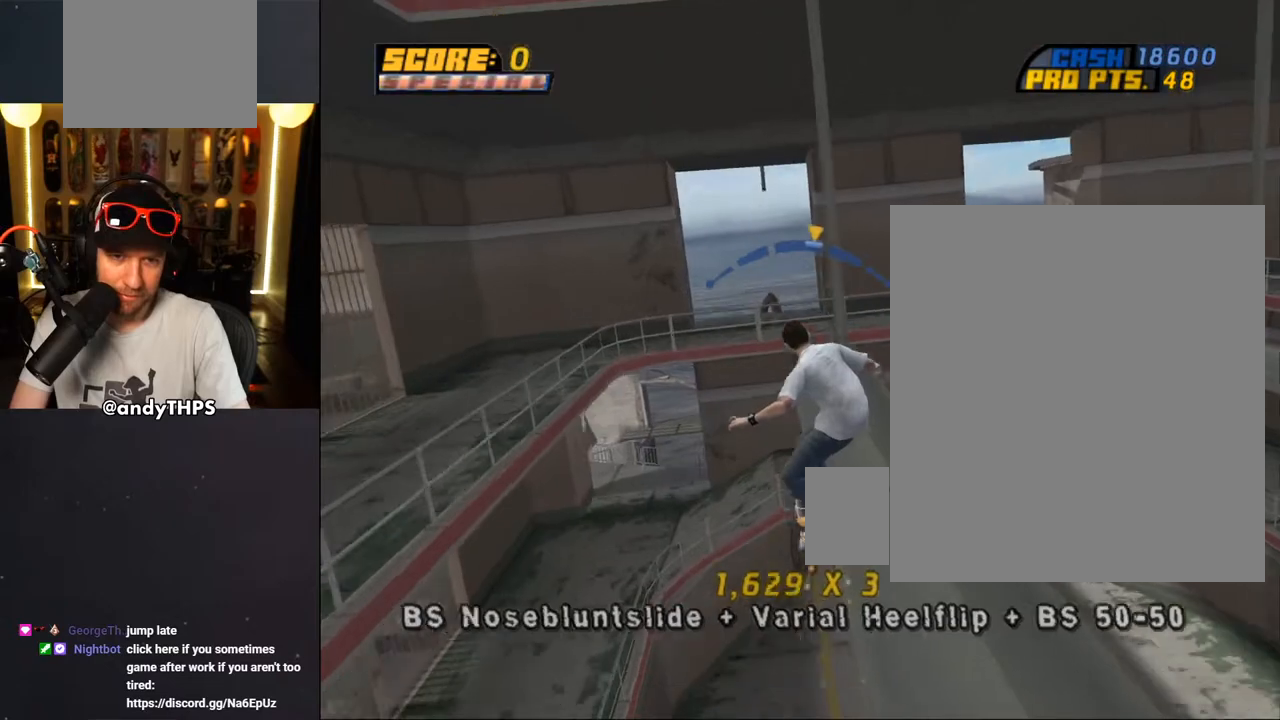
{"buttons": ["DPAD_DOWN"], "left_stick": "center", "right_stick": "center", "events": [[67, "DPAD_RIGHT", "up"], [267, "CROSS", "up"], [367, "DPAD_DOWN", "down"]]}
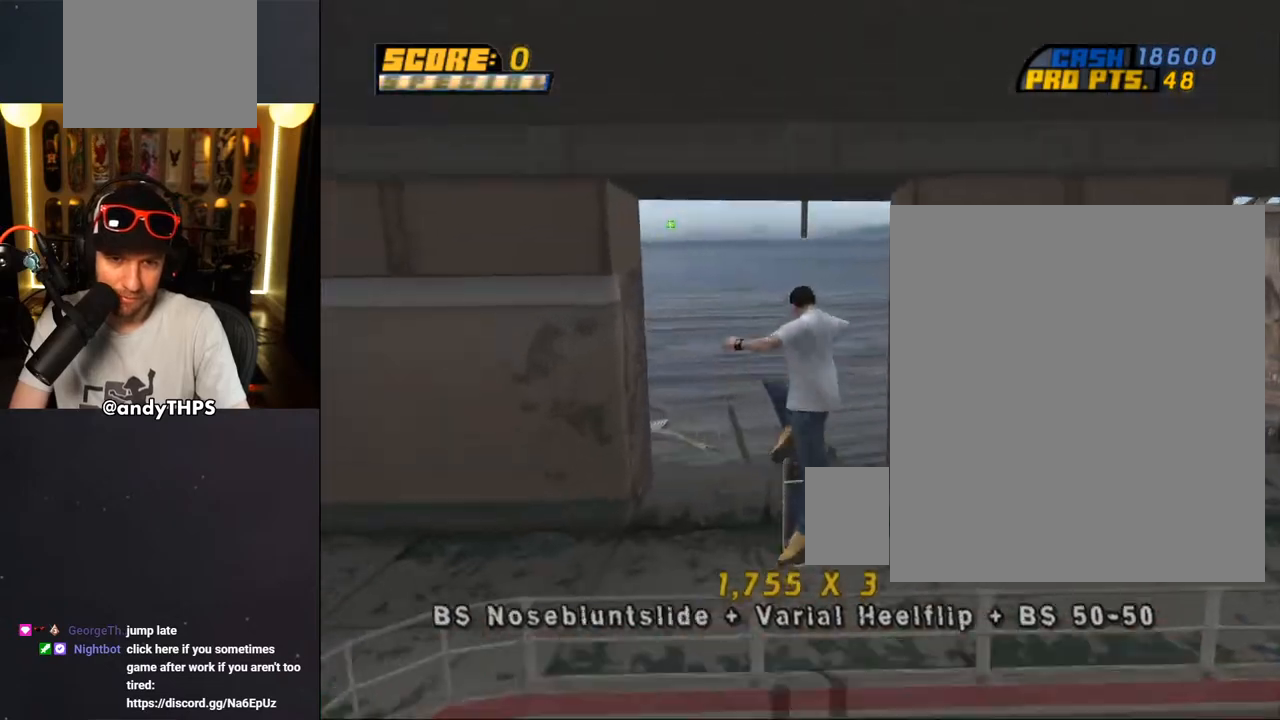
{"buttons": ["TRIANGLE", "DPAD_DOWN"], "left_stick": "center", "right_stick": "center", "events": [[417, "TRIANGLE", "down"]]}
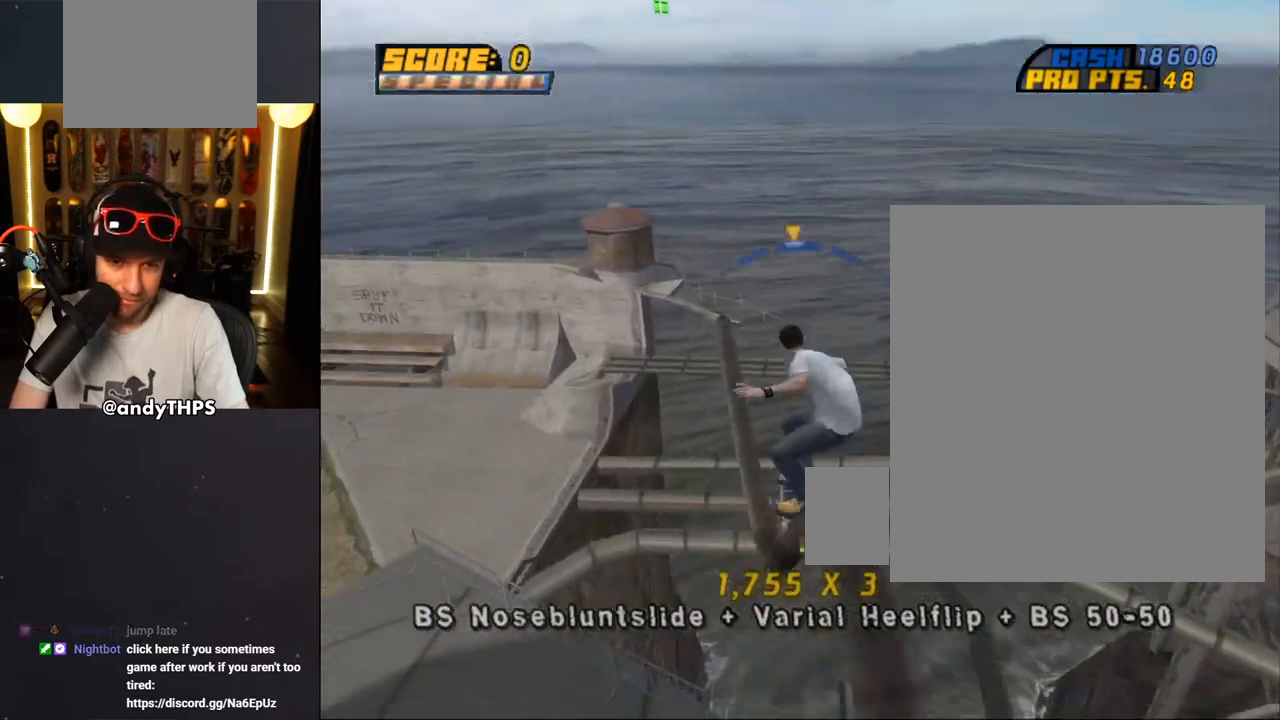
{"buttons": ["CROSS"], "left_stick": "center", "right_stick": "center", "events": [[217, "CROSS", "down"], [233, "TRIANGLE", "up"], [250, "DPAD_DOWN", "up"], [350, "CROSS", "up"], [417, "CROSS", "down"]]}
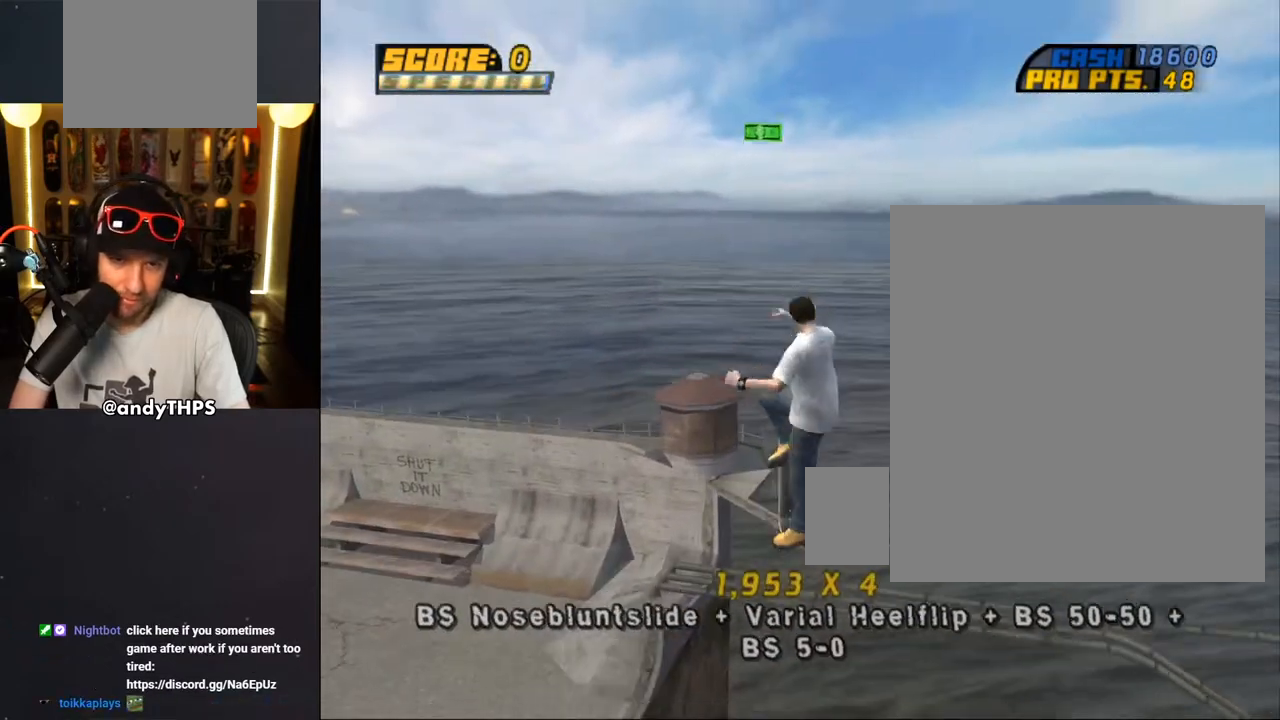
{"buttons": ["CROSS"], "left_stick": "center", "right_stick": "center", "events": []}
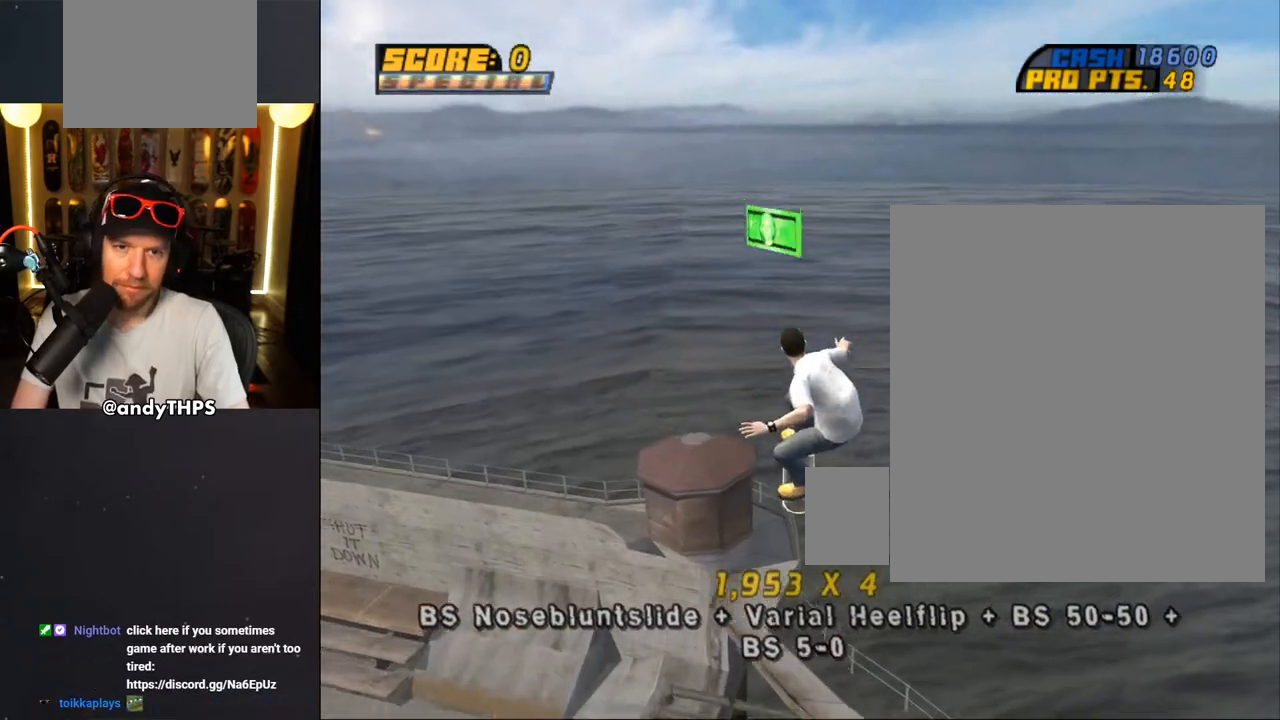
{"buttons": [], "left_stick": "center", "right_stick": "center", "events": [[250, "CROSS", "up"]]}
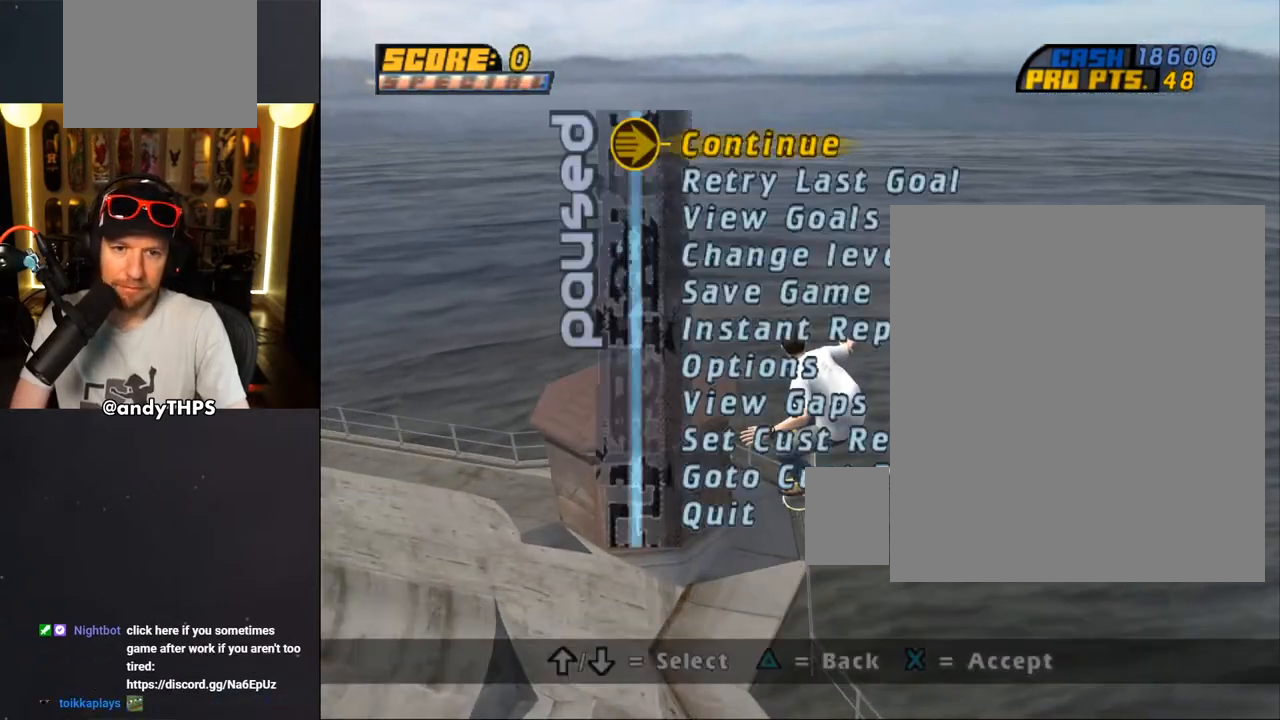
{"buttons": [], "left_stick": "center", "right_stick": "center", "events": [[50, "DPAD_UP", "down"], [117, "DPAD_UP", "up"], [200, "DPAD_UP", "down"], [300, "DPAD_UP", "up"], [367, "CROSS", "down"], [467, "CROSS", "up"]]}
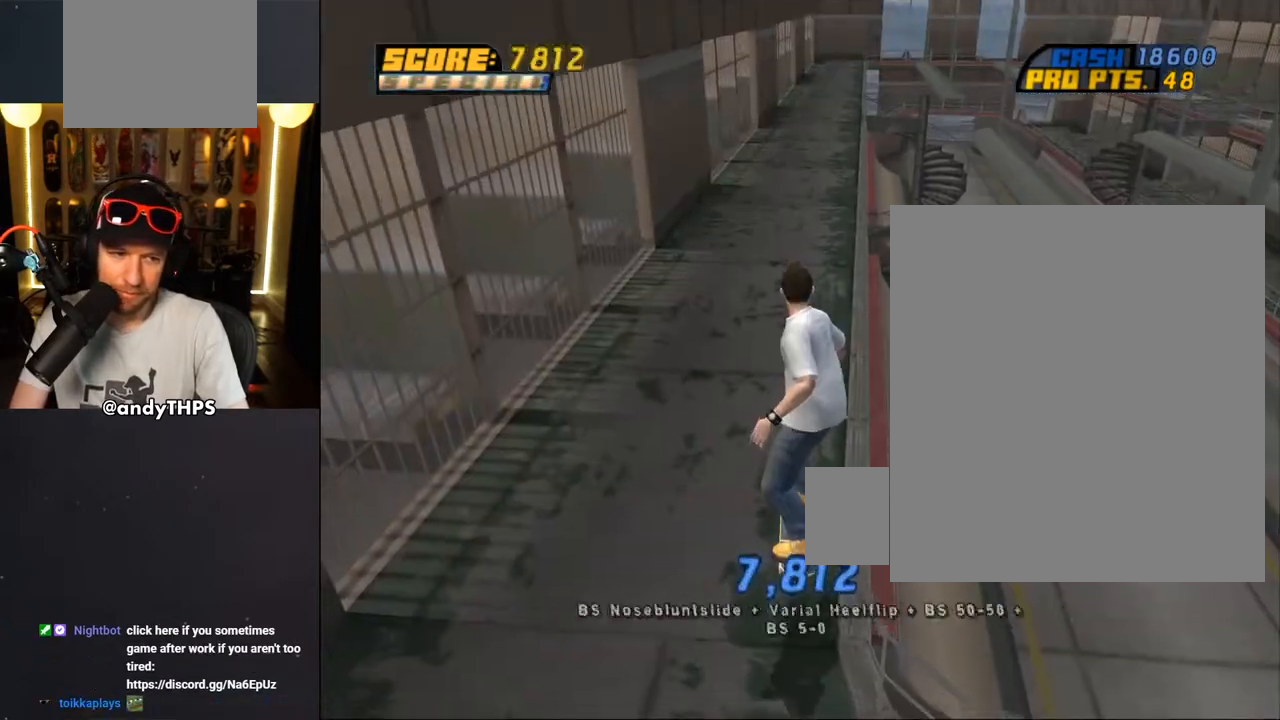
{"buttons": ["CROSS", "DPAD_RIGHT"], "left_stick": "center", "right_stick": "center", "events": [[33, "CROSS", "down"], [283, "DPAD_UP", "down"], [333, "DPAD_UP", "up"], [417, "DPAD_UP", "down"], [500, "DPAD_RIGHT", "down"], [500, "DPAD_UP", "up"]]}
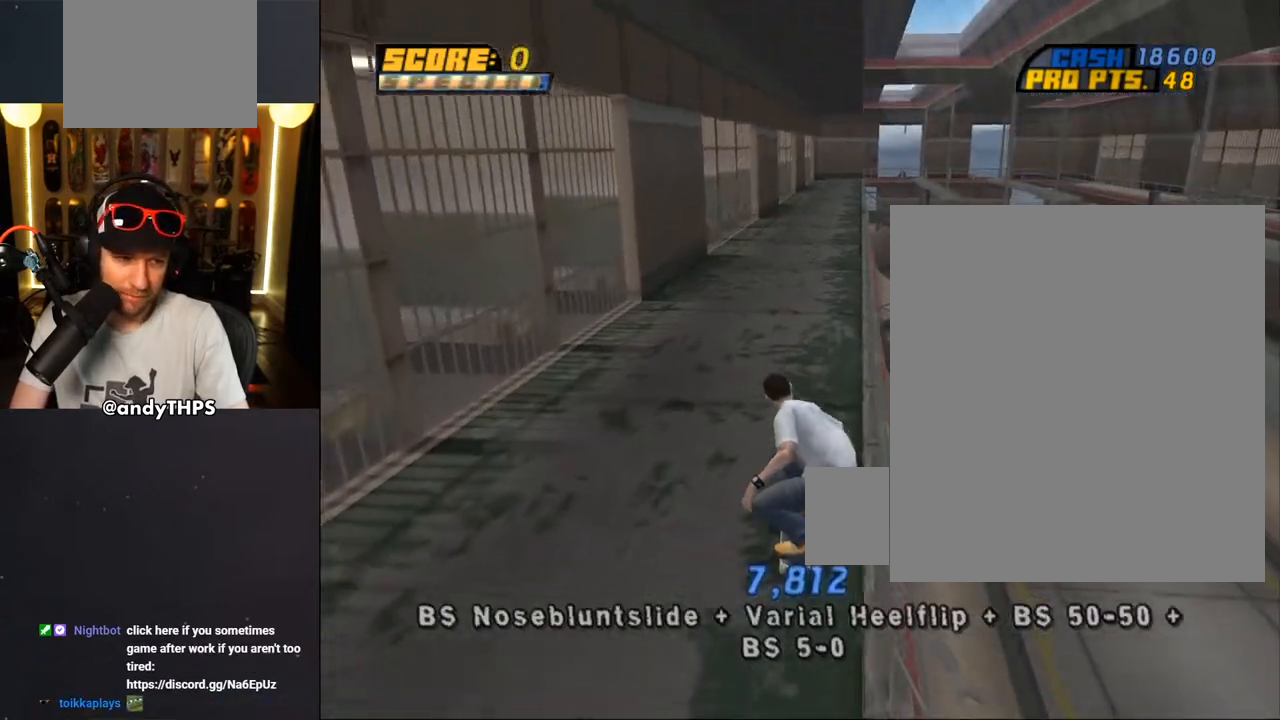
{"buttons": ["CROSS"], "left_stick": "center", "right_stick": "center", "events": [[33, "DPAD_DOWN", "down"], [67, "CROSS", "up"], [83, "TRIANGLE", "down"], [117, "DPAD_DOWN", "up"], [133, "DPAD_RIGHT", "up"], [133, "DPAD_UP", "down"], [283, "DPAD_UP", "up"], [367, "TRIANGLE", "up"], [400, "CROSS", "down"]]}
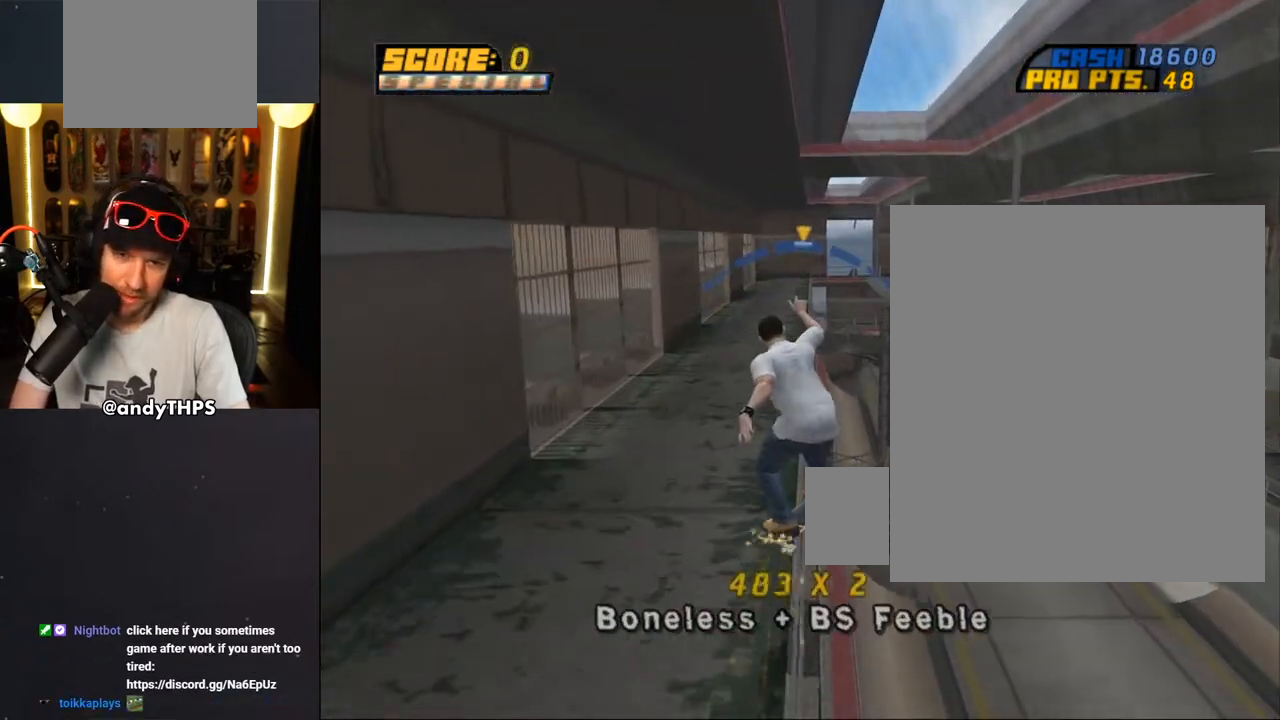
{"buttons": ["CROSS", "DPAD_DOWN", "DPAD_RIGHT"], "left_stick": "center", "right_stick": "center", "events": [[50, "DPAD_LEFT", "down"], [117, "DPAD_LEFT", "up"], [433, "DPAD_RIGHT", "down"], [467, "DPAD_DOWN", "down"]]}
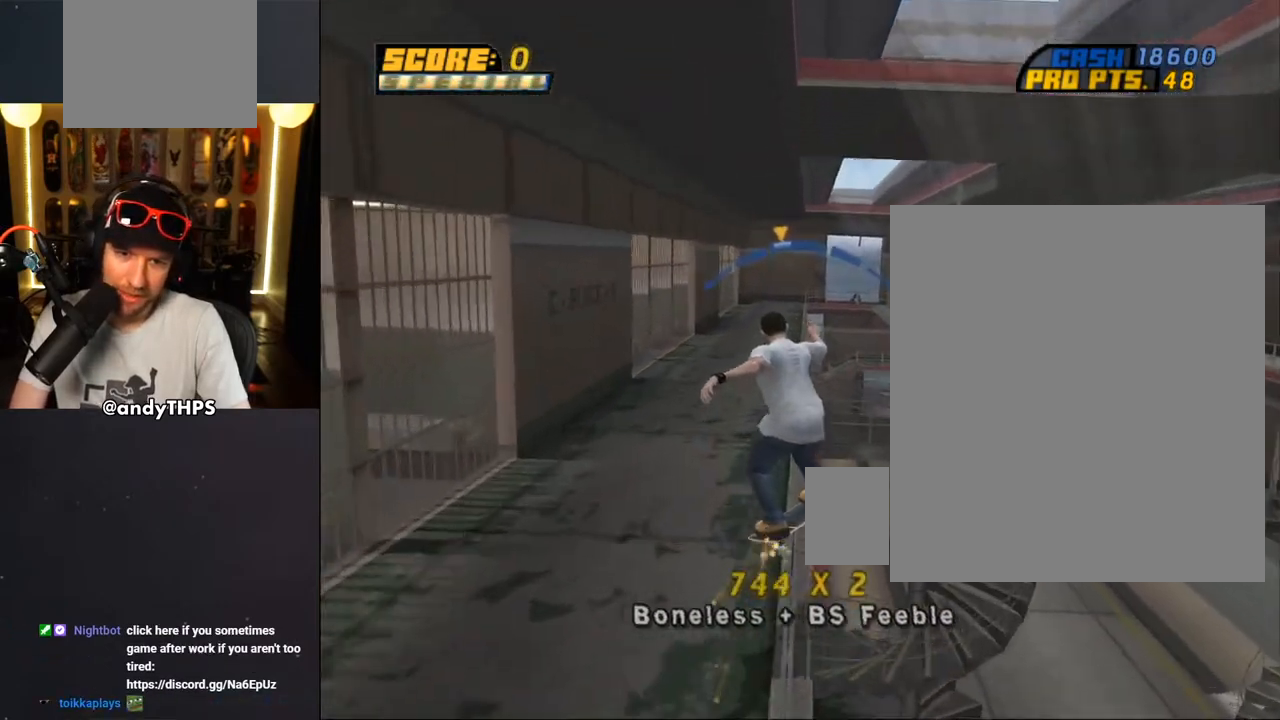
{"buttons": ["TRIANGLE", "L1"], "left_stick": "center", "right_stick": "center", "events": [[33, "SQUARE", "down"], [50, "CROSS", "up"], [150, "DPAD_DOWN", "up"], [183, "DPAD_RIGHT", "up"], [200, "SQUARE", "up"], [417, "L1", "down"], [467, "TRIANGLE", "down"]]}
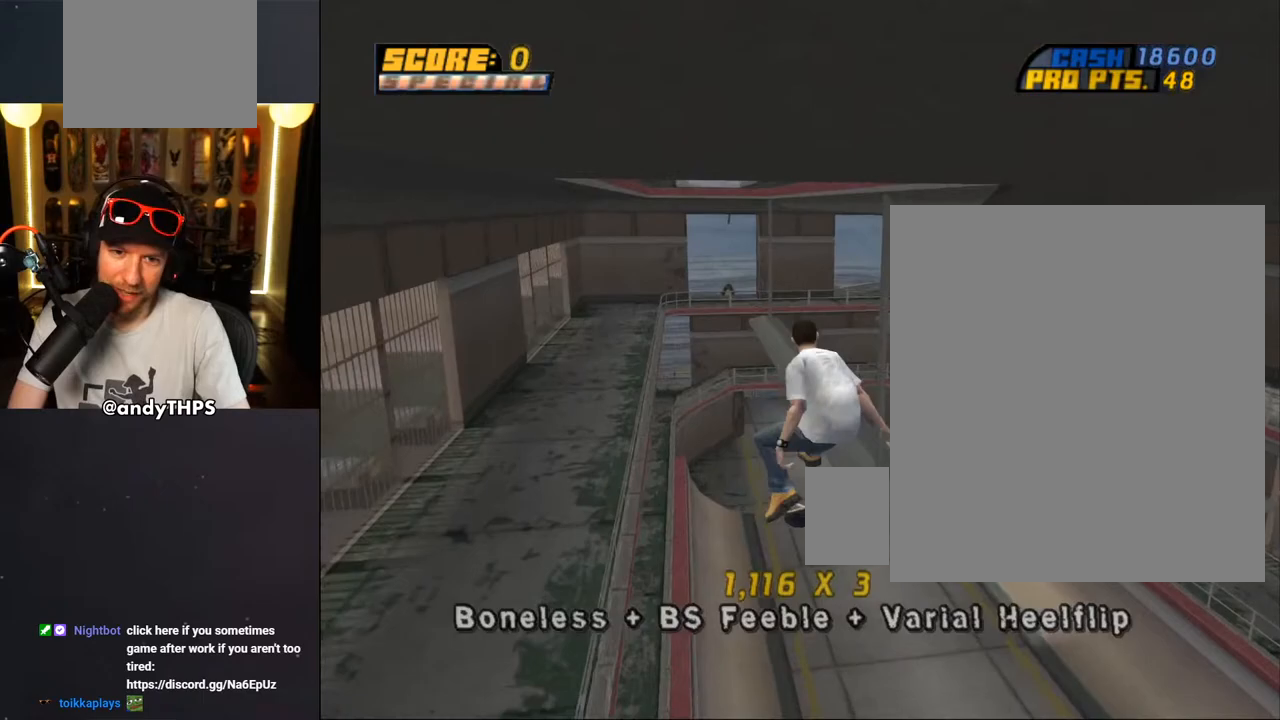
{"buttons": ["CROSS"], "left_stick": "center", "right_stick": "center", "events": [[67, "L1", "up"], [267, "TRIANGLE", "up"], [283, "CROSS", "down"]]}
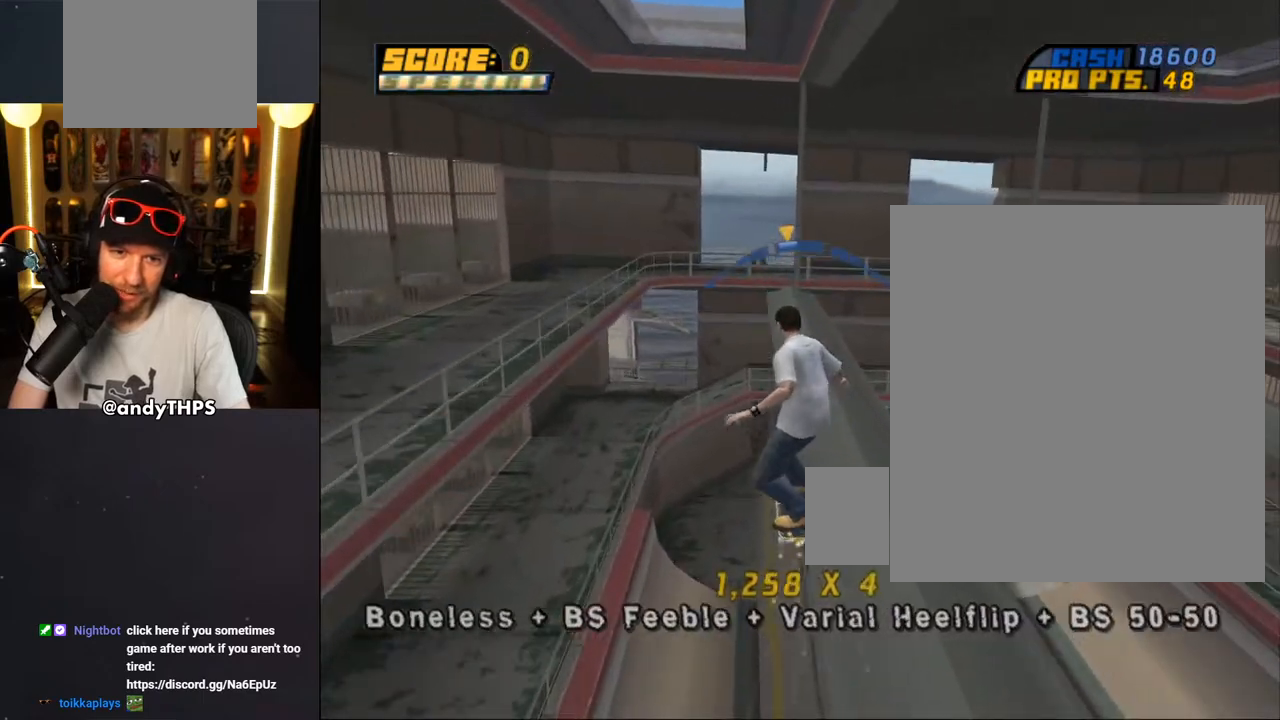
{"buttons": ["CROSS"], "left_stick": "center", "right_stick": "center", "events": [[100, "DPAD_LEFT", "down"], [133, "DPAD_LEFT", "up"], [267, "DPAD_RIGHT", "down"], [333, "DPAD_RIGHT", "up"]]}
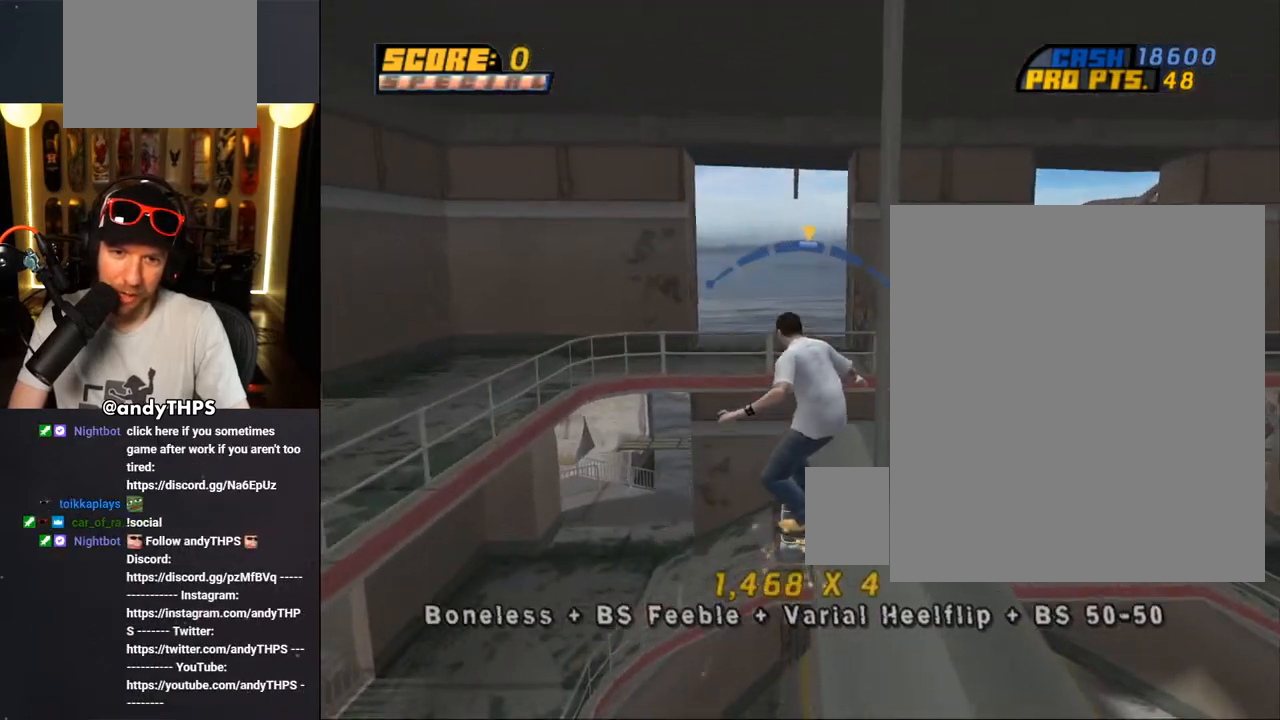
{"buttons": [], "left_stick": "center", "right_stick": "center", "events": [[17, "CROSS", "up"]]}
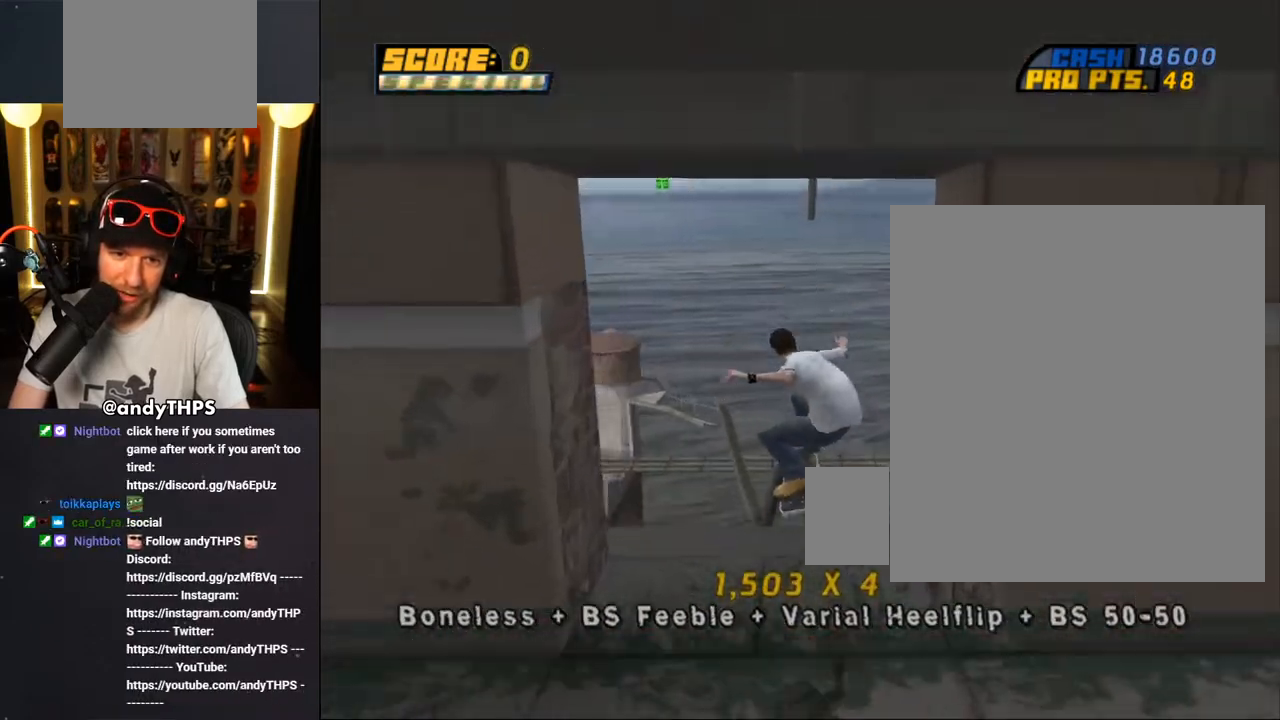
{"buttons": ["CROSS"], "left_stick": "center", "right_stick": "center", "events": [[183, "TRIANGLE", "down"], [233, "DPAD_LEFT", "down"], [300, "DPAD_LEFT", "up"], [450, "CROSS", "down"], [450, "TRIANGLE", "up"]]}
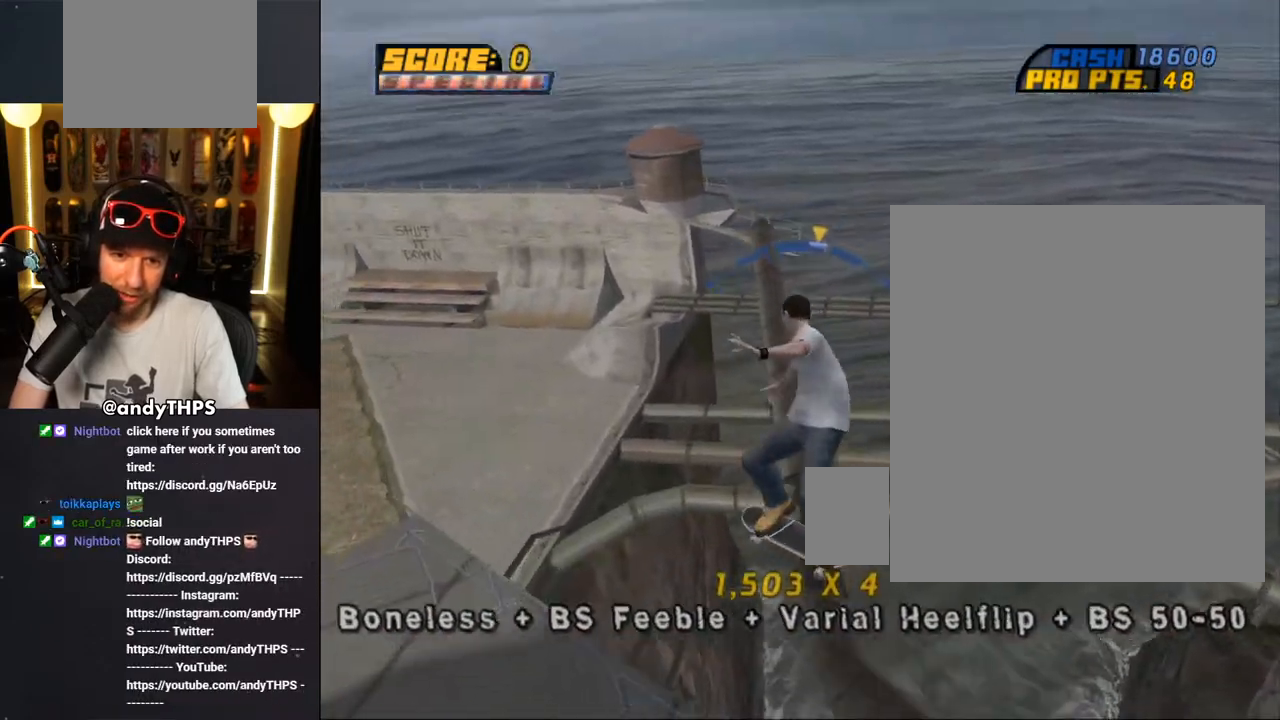
{"buttons": ["CROSS"], "left_stick": "center", "right_stick": "center", "events": [[283, "CROSS", "up"], [417, "CROSS", "down"]]}
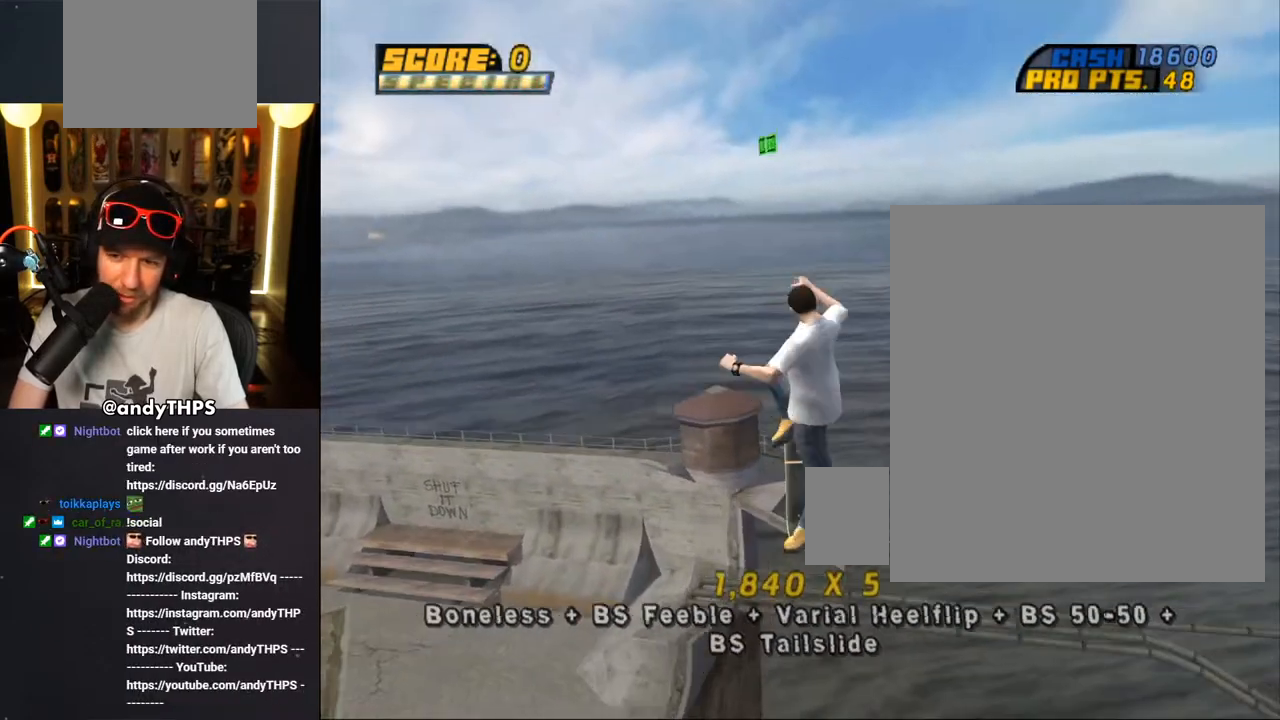
{"buttons": [], "left_stick": "center", "right_stick": "center", "events": [[17, "CROSS", "up"], [67, "CROSS", "down"], [200, "CROSS", "up"]]}